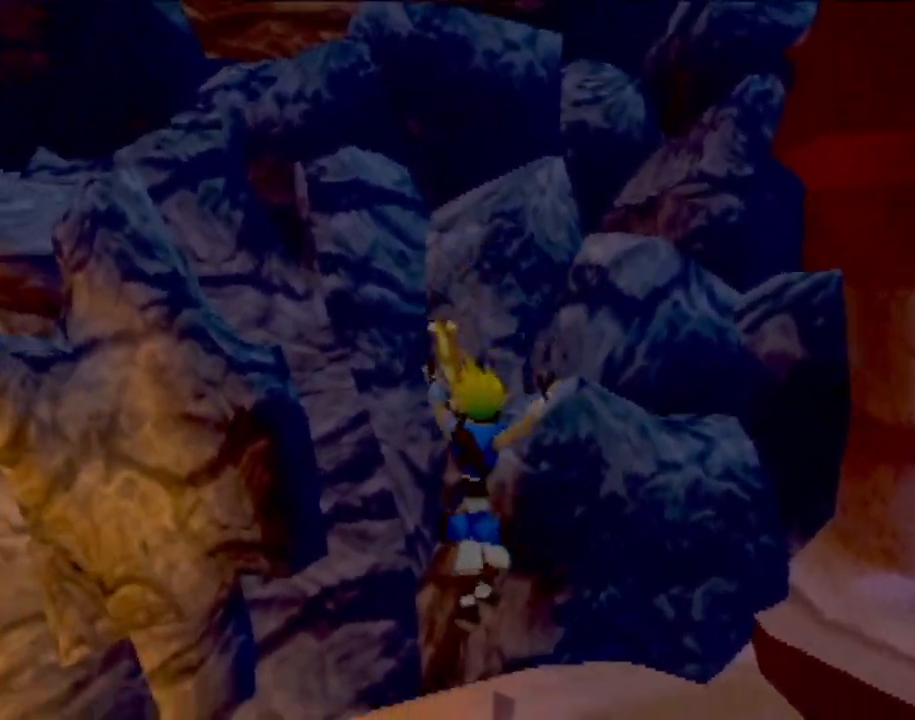
Gameplay with a controller (PlayStation layout); each line is a JSON object with the inputs held at the frame after it. "events" lists button and stick changes between this image and that frame as [ms after this image, input, new state], when the widget could be followed in between. Not read: L3 R3 right_stick.
{"buttons": [], "left_stick": "up-right", "events": [[117, "left_stick", "up-right"], [250, "CROSS", "down"], [467, "CROSS", "up"]]}
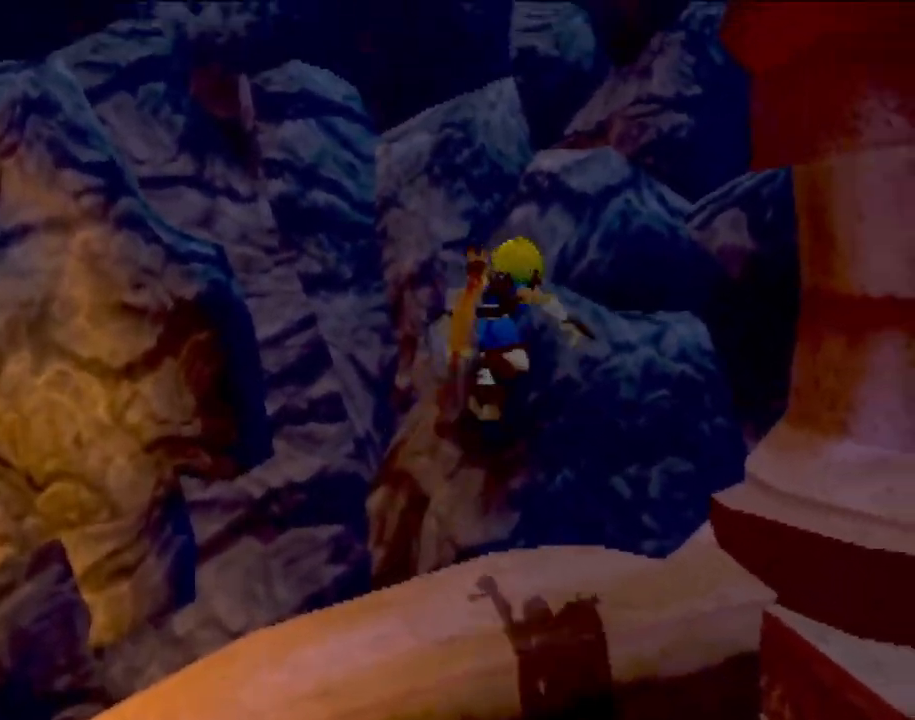
{"buttons": [], "left_stick": "up-left", "events": [[17, "left_stick", "up"], [84, "CROSS", "down"], [267, "CROSS", "up"], [401, "left_stick", "up-left"]]}
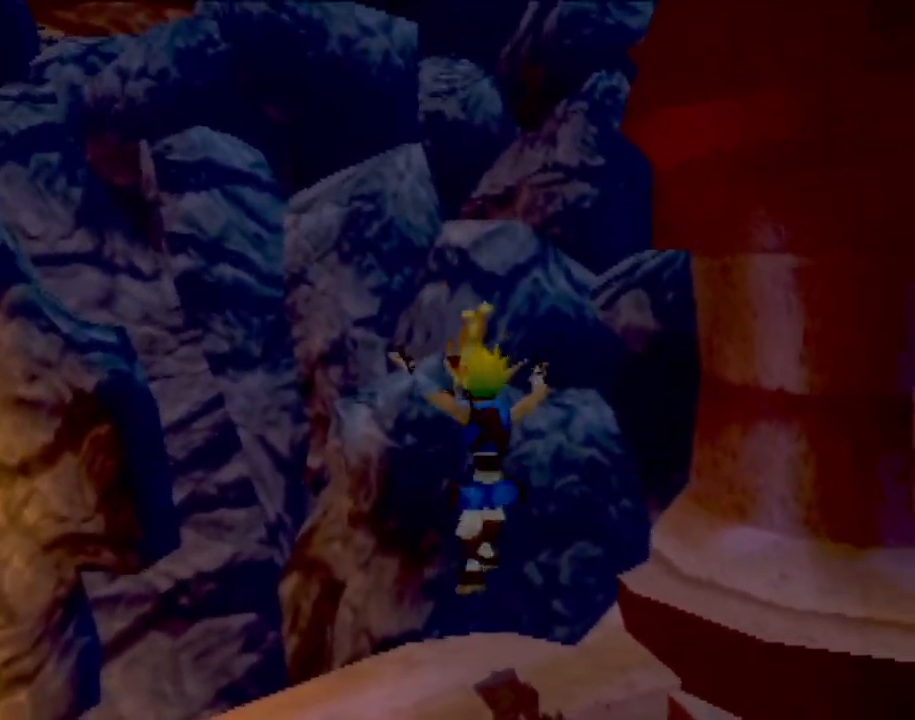
{"buttons": ["CROSS"], "left_stick": "up", "events": [[100, "left_stick", "up"], [150, "CROSS", "down"], [334, "CROSS", "up"], [467, "CROSS", "down"]]}
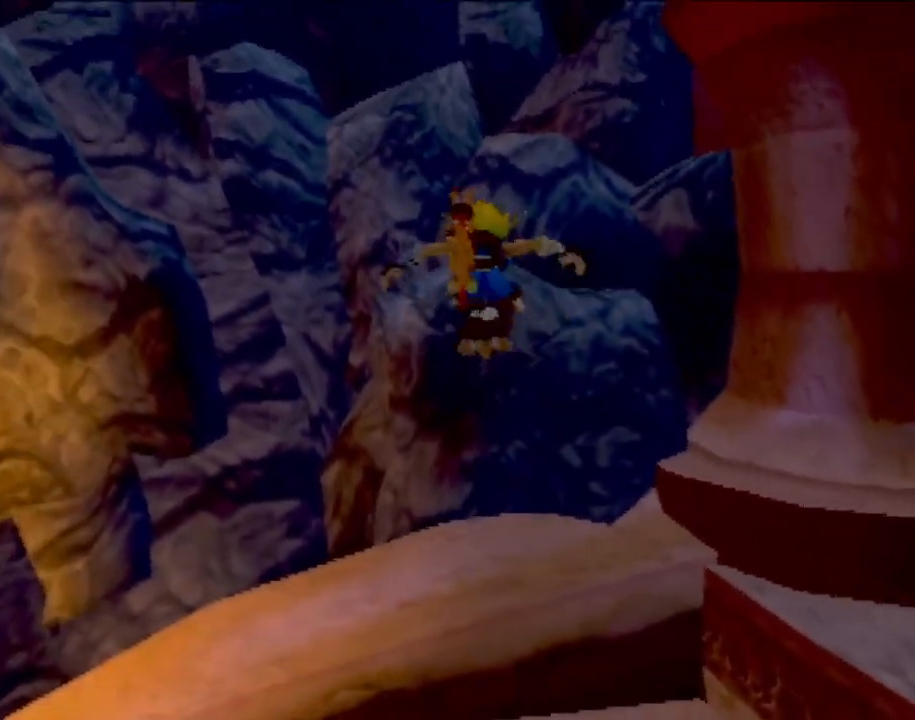
{"buttons": [], "left_stick": "center", "events": [[217, "CIRCLE", "down"], [217, "CROSS", "up"], [351, "CIRCLE", "up"], [468, "left_stick", "center"]]}
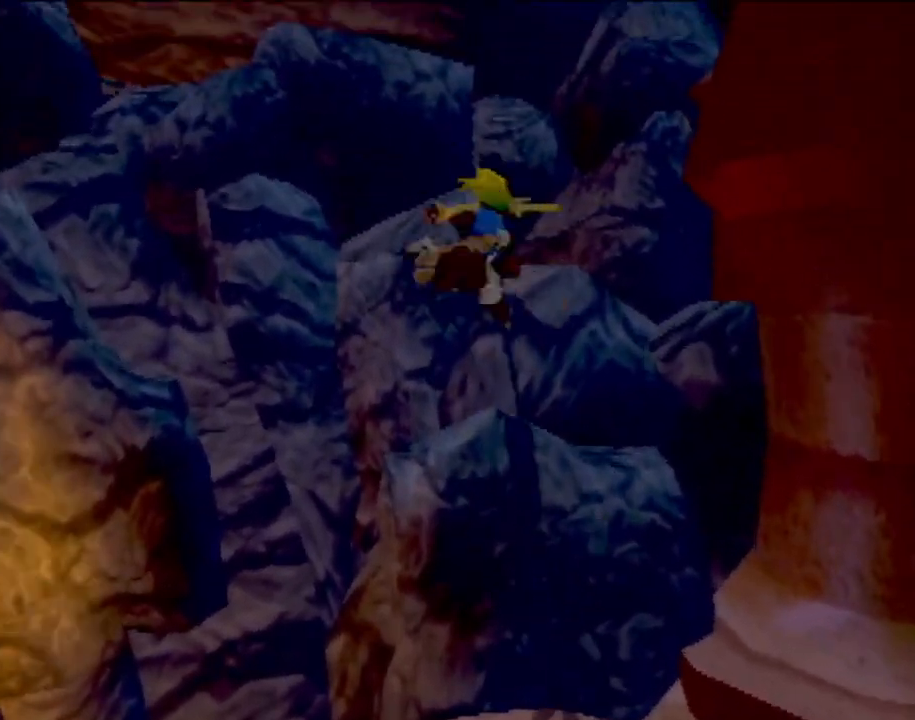
{"buttons": [], "left_stick": "center", "events": []}
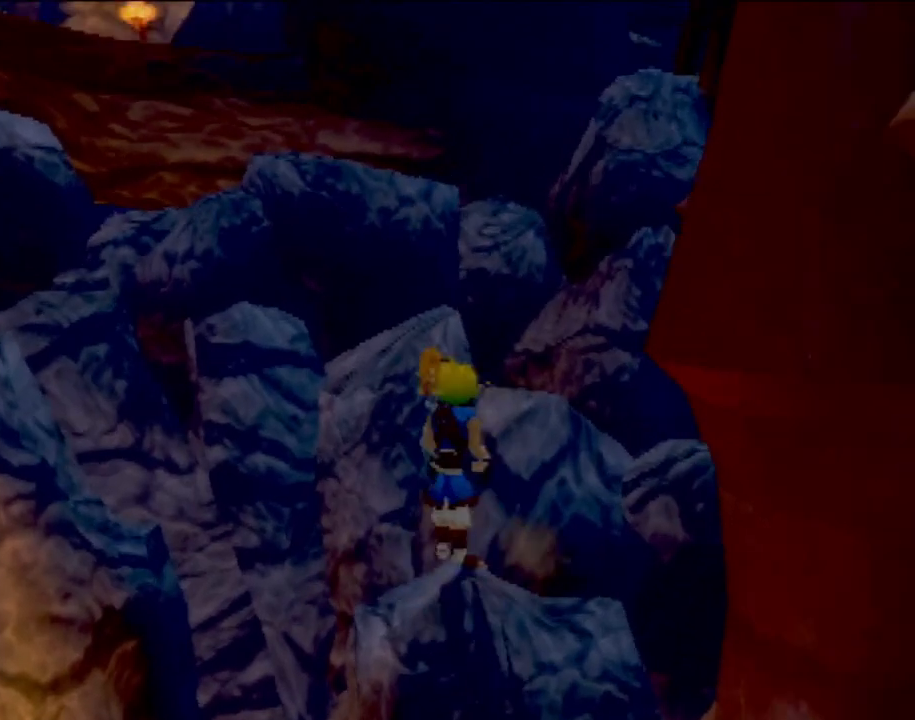
{"buttons": [], "left_stick": "center", "events": [[34, "left_stick", "up-left"], [84, "left_stick", "center"]]}
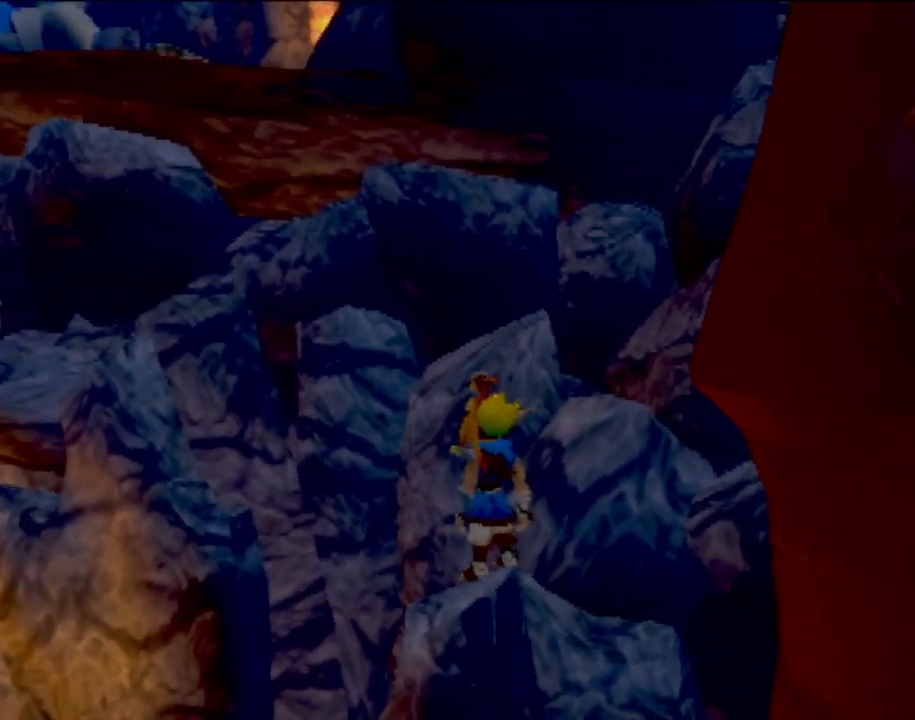
{"buttons": [], "left_stick": "center", "events": [[17, "left_stick", "up-left"], [67, "left_stick", "center"]]}
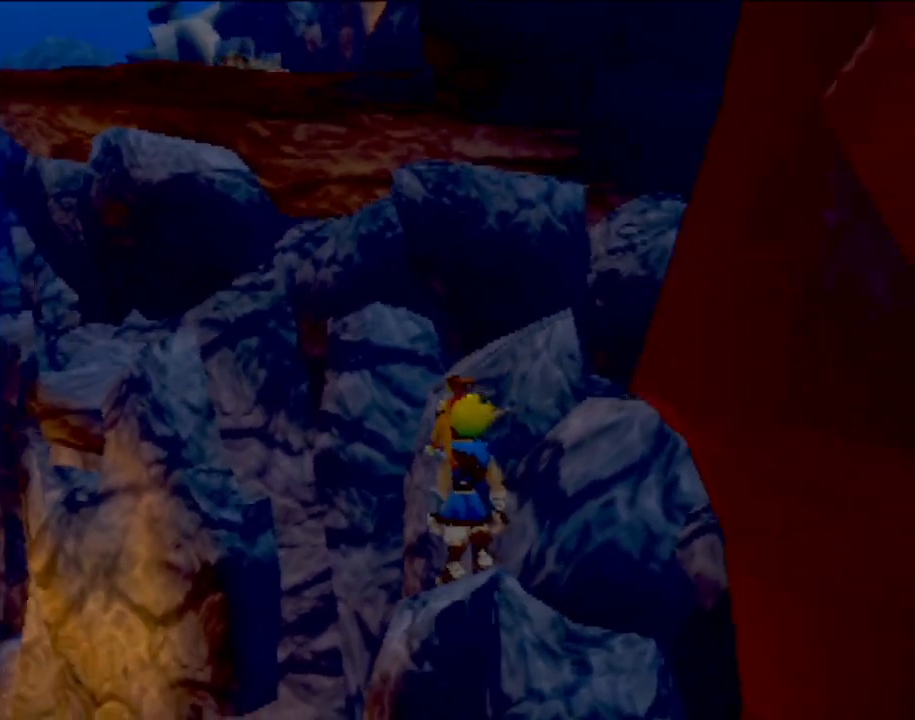
{"buttons": [], "left_stick": "center", "events": []}
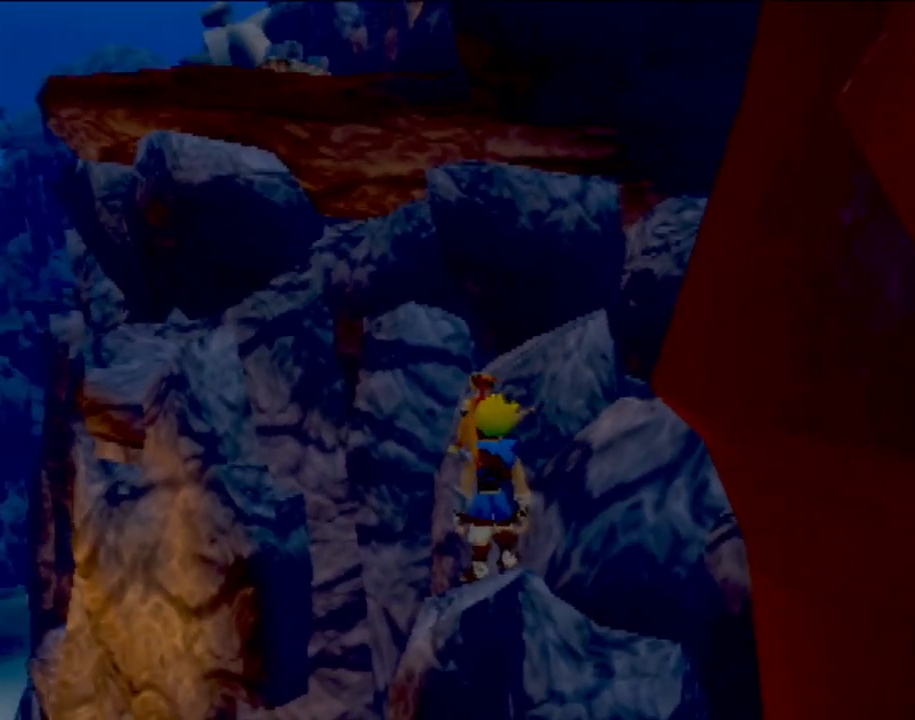
{"buttons": [], "left_stick": "center", "events": [[50, "left_stick", "right"], [300, "left_stick", "center"]]}
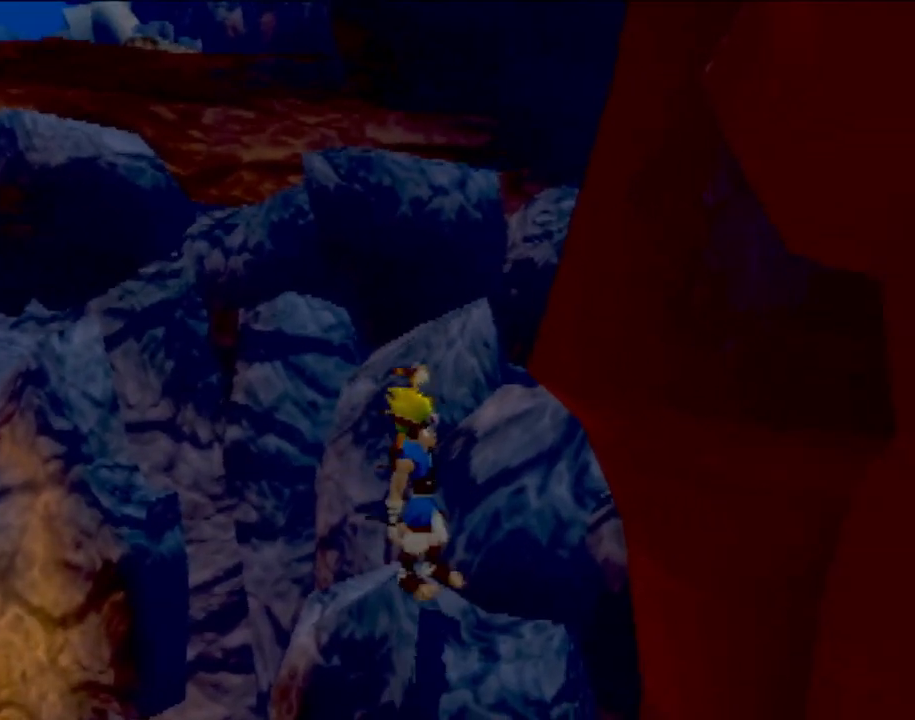
{"buttons": [], "left_stick": "center", "events": [[151, "left_stick", "up"], [267, "left_stick", "center"]]}
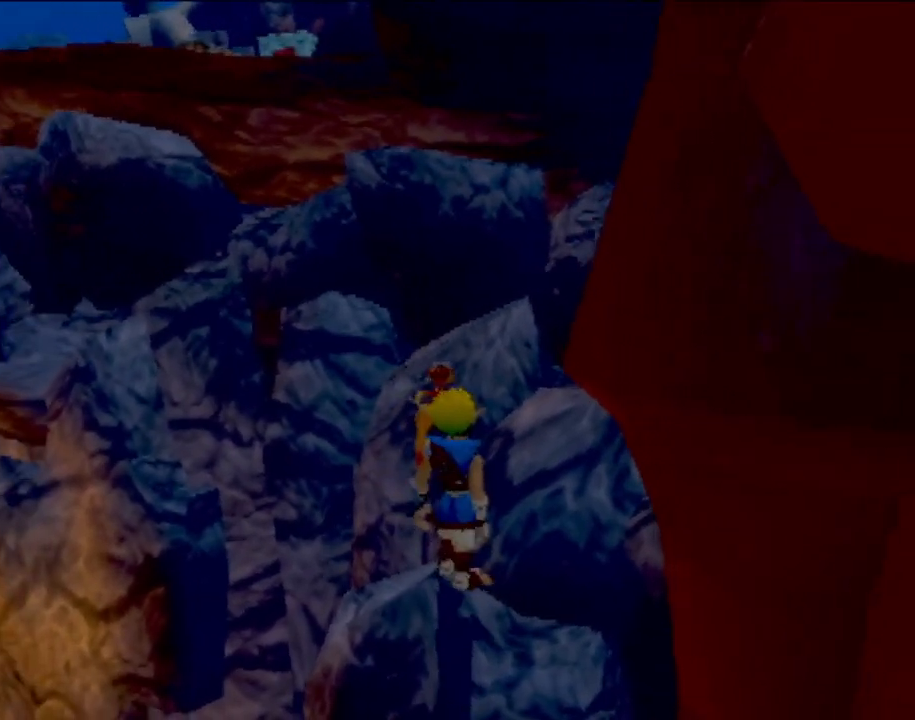
{"buttons": [], "left_stick": "up", "events": [[367, "left_stick", "up"]]}
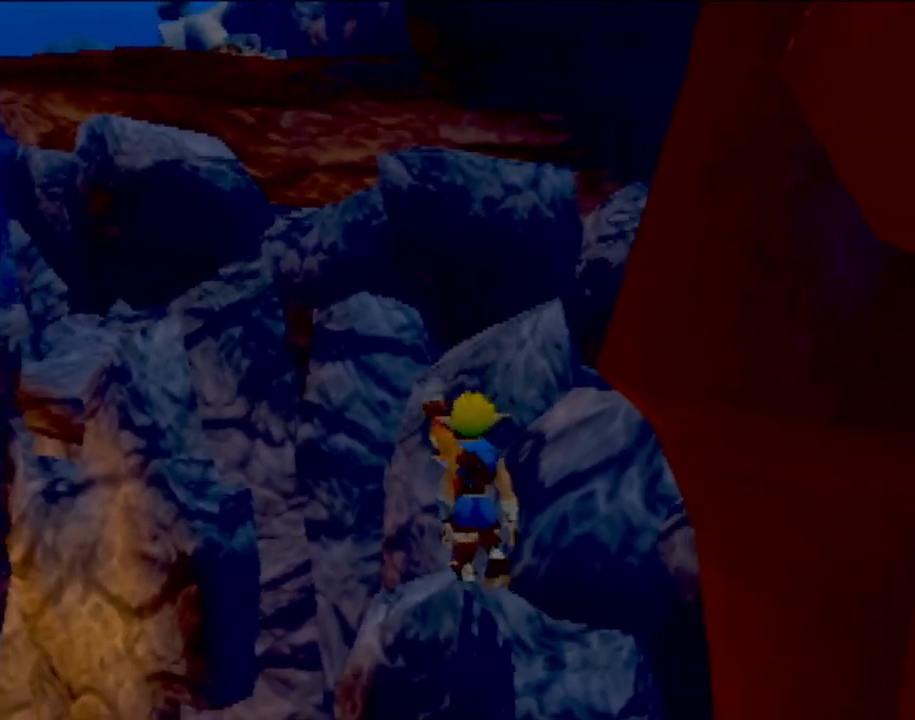
{"buttons": ["SQUARE"], "left_stick": "up", "events": [[67, "CROSS", "down"], [484, "SQUARE", "down"], [501, "CROSS", "up"]]}
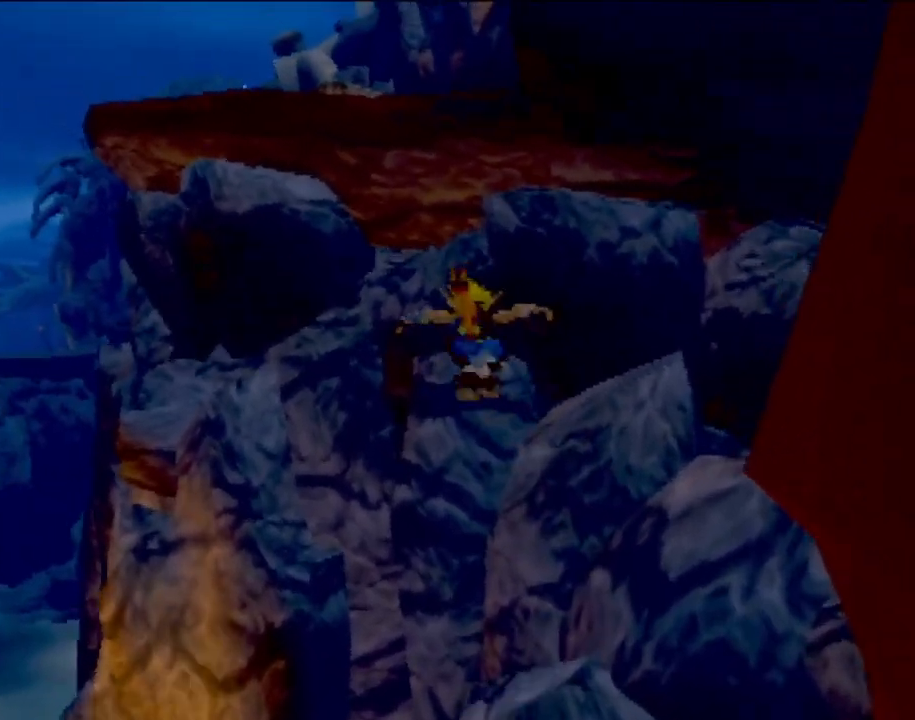
{"buttons": ["CROSS"], "left_stick": "up", "events": [[334, "SQUARE", "up"], [367, "CROSS", "down"]]}
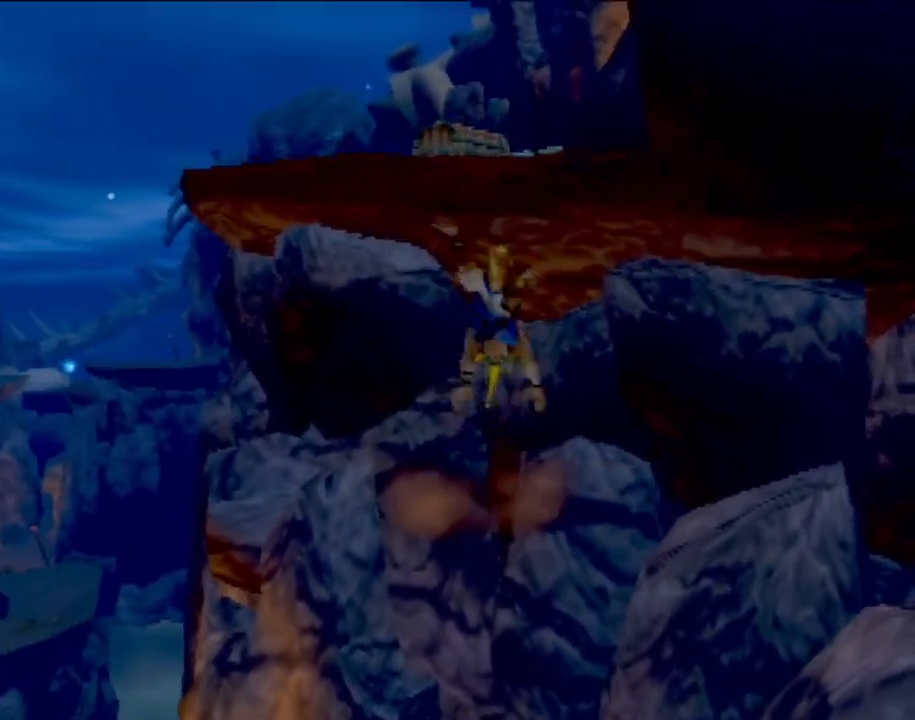
{"buttons": ["CROSS", "CIRCLE"], "left_stick": "up-right", "events": [[301, "left_stick", "up-right"], [367, "CIRCLE", "down"]]}
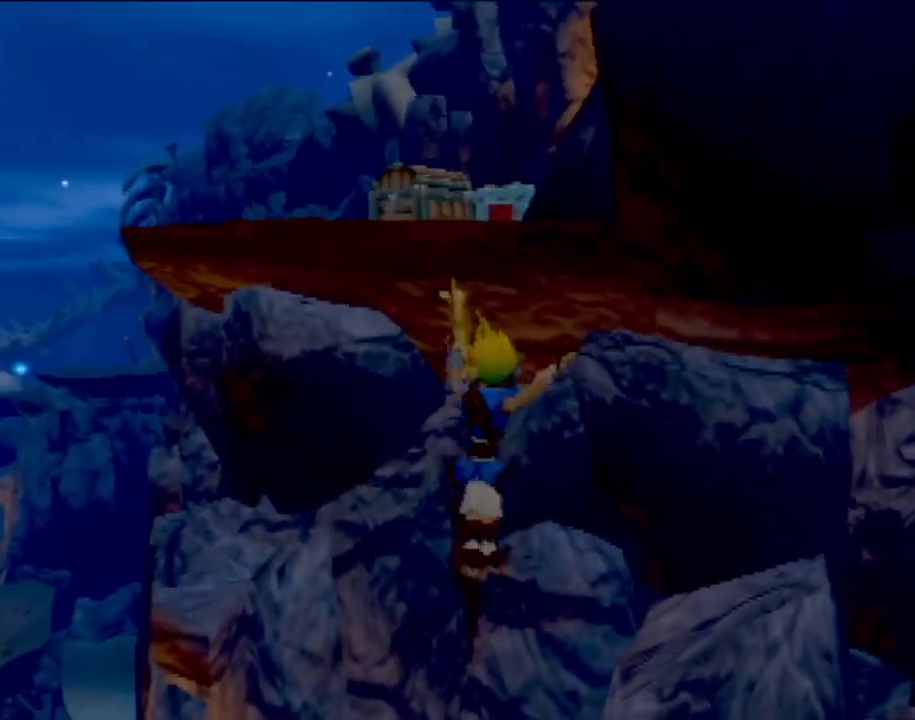
{"buttons": ["CROSS"], "left_stick": "up-right", "events": [[17, "CROSS", "up"], [33, "CIRCLE", "up"], [100, "SQUARE", "down"], [117, "left_stick", "right"], [317, "SQUARE", "up"], [450, "CROSS", "down"], [450, "left_stick", "up-right"]]}
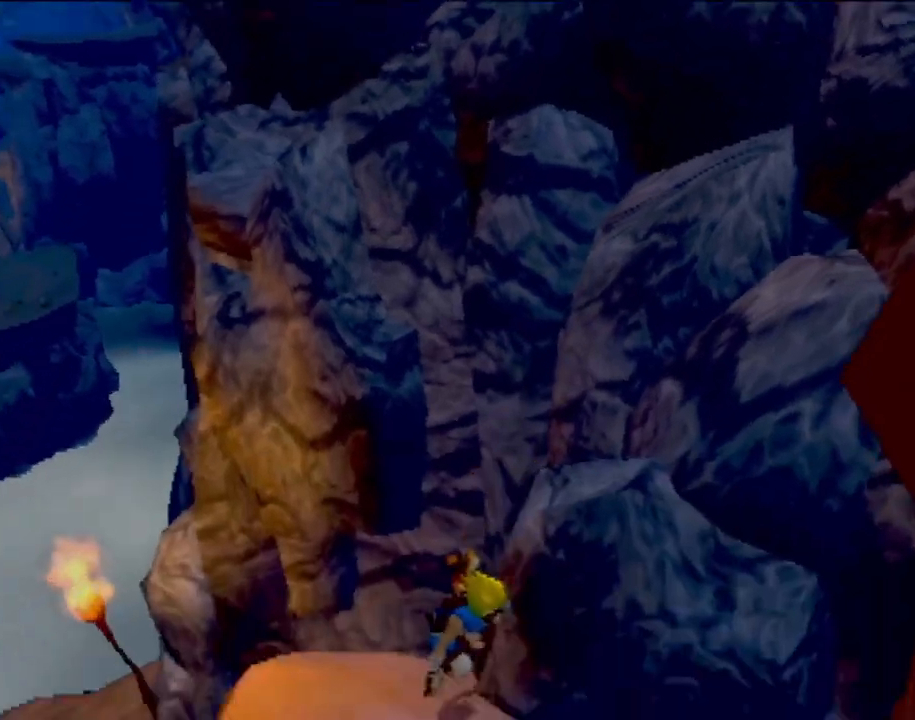
{"buttons": ["CROSS"], "left_stick": "right", "events": [[117, "CROSS", "up"], [284, "CROSS", "down"], [418, "left_stick", "right"]]}
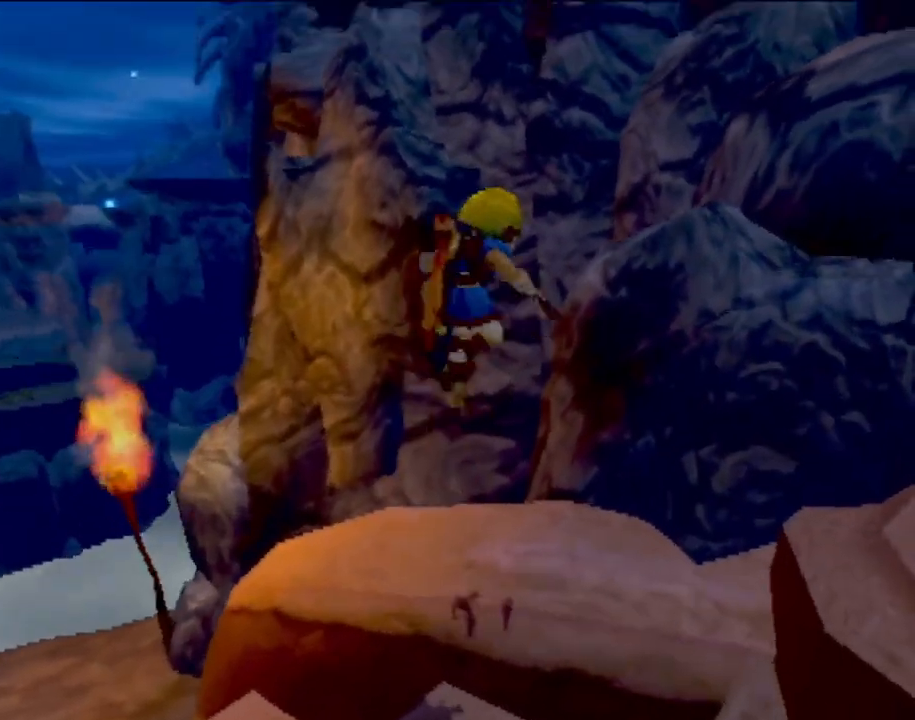
{"buttons": [], "left_stick": "up-right", "events": [[33, "CROSS", "up"], [117, "CROSS", "down"], [284, "left_stick", "up-right"], [334, "CROSS", "up"]]}
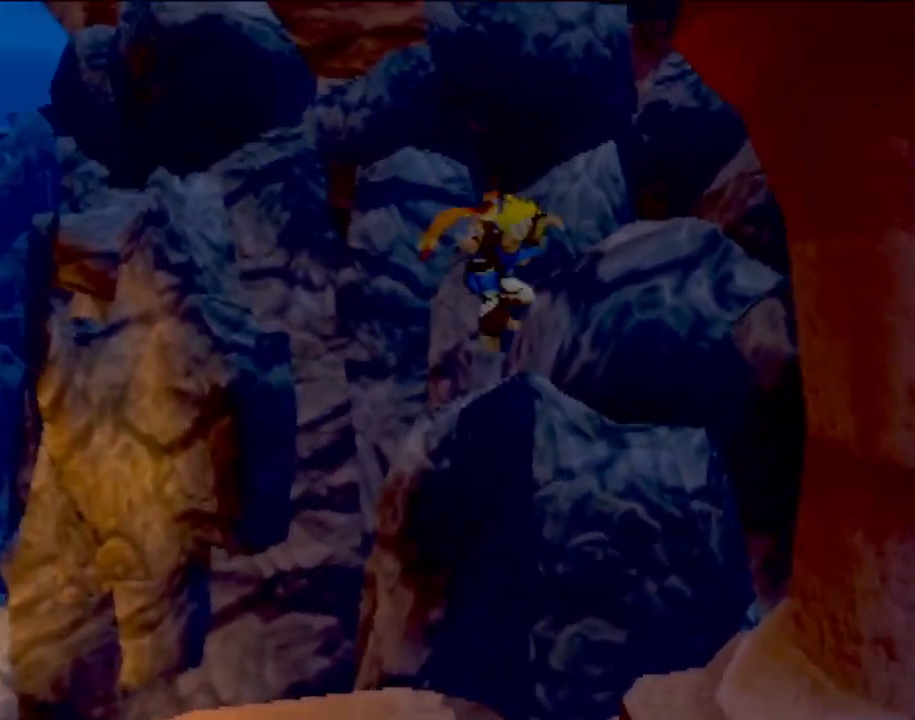
{"buttons": [], "left_stick": "center", "events": [[34, "left_stick", "center"], [317, "left_stick", "right"], [468, "left_stick", "center"]]}
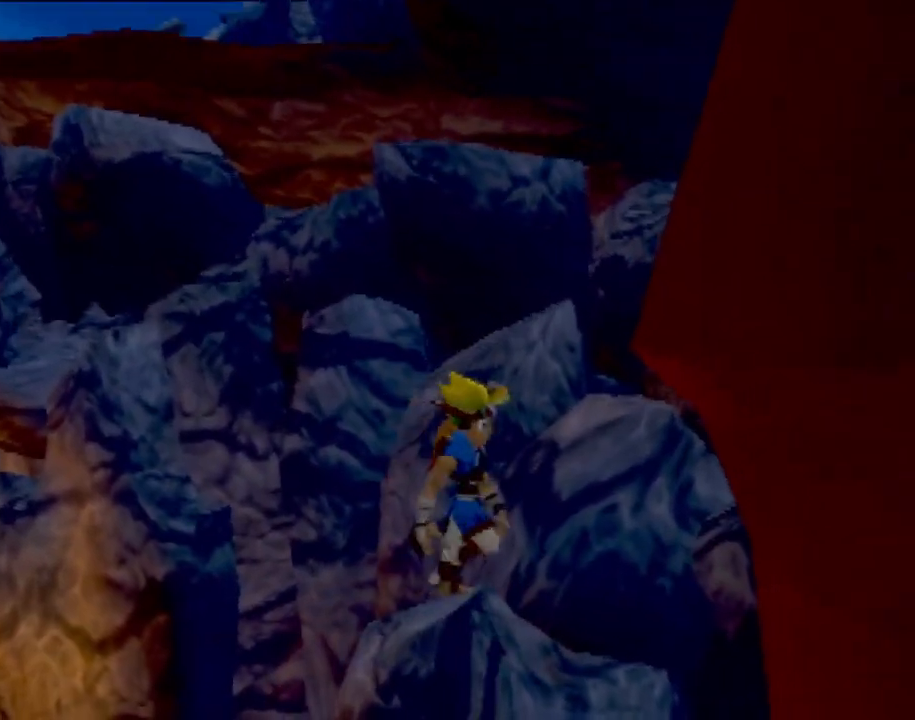
{"buttons": [], "left_stick": "center", "events": [[367, "left_stick", "up"], [450, "left_stick", "center"]]}
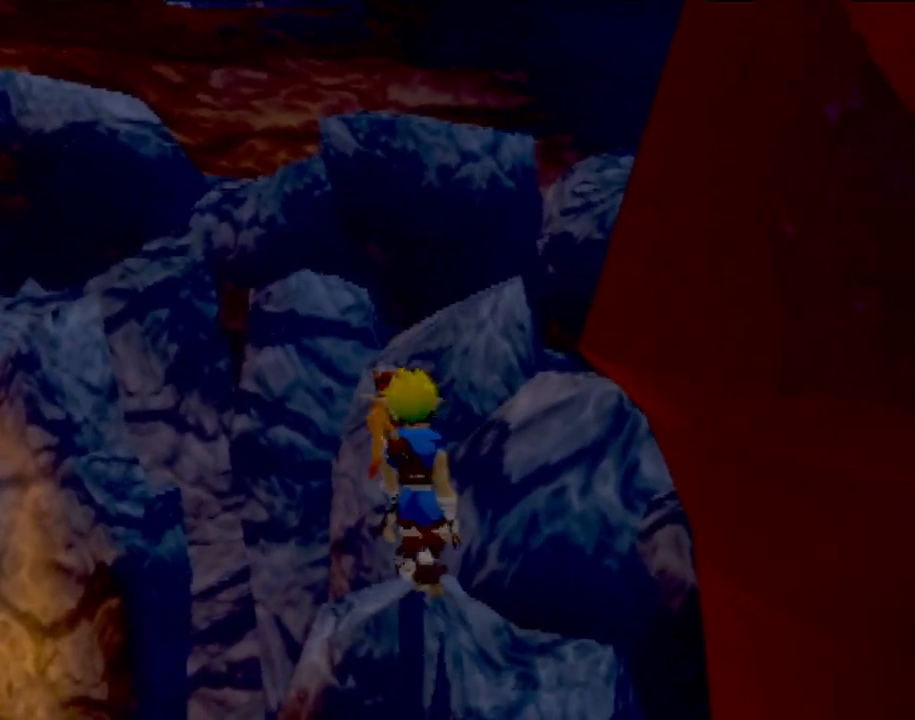
{"buttons": [], "left_stick": "center", "events": []}
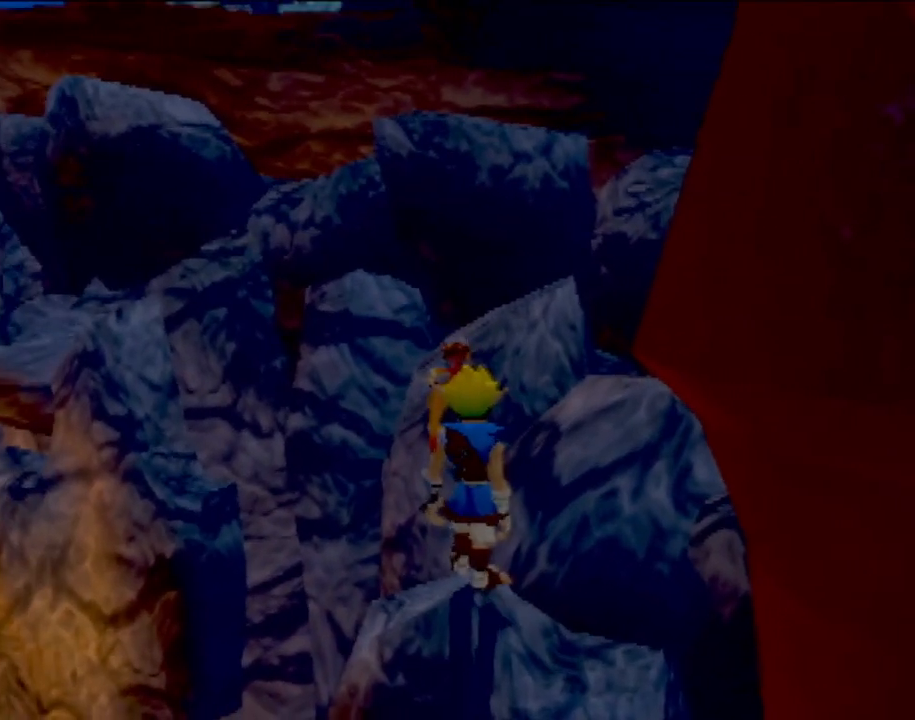
{"buttons": [], "left_stick": "center", "events": []}
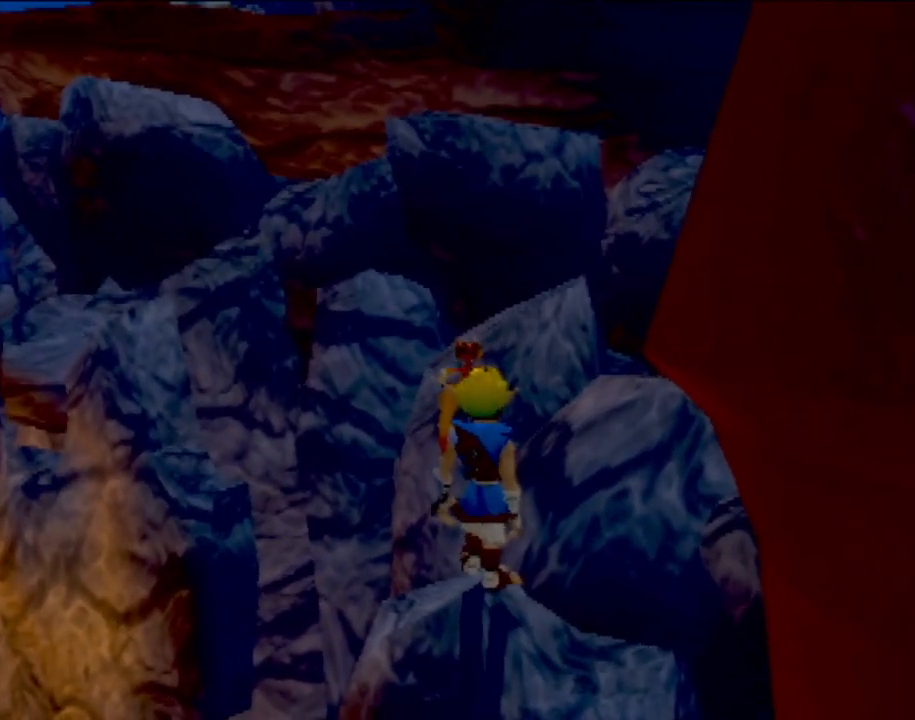
{"buttons": [], "left_stick": "center", "events": []}
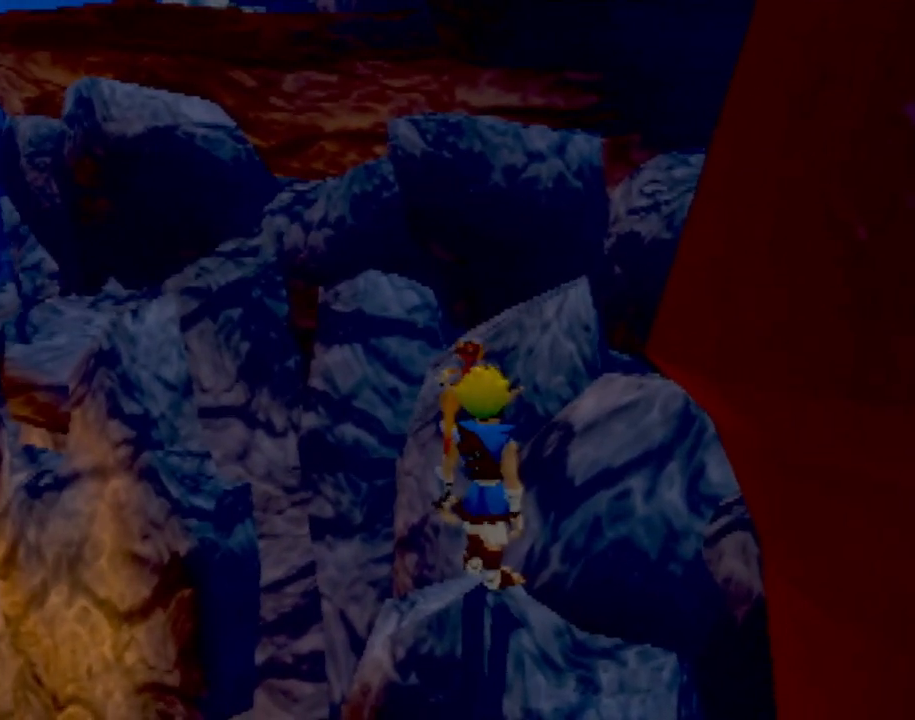
{"buttons": [], "left_stick": "center", "events": []}
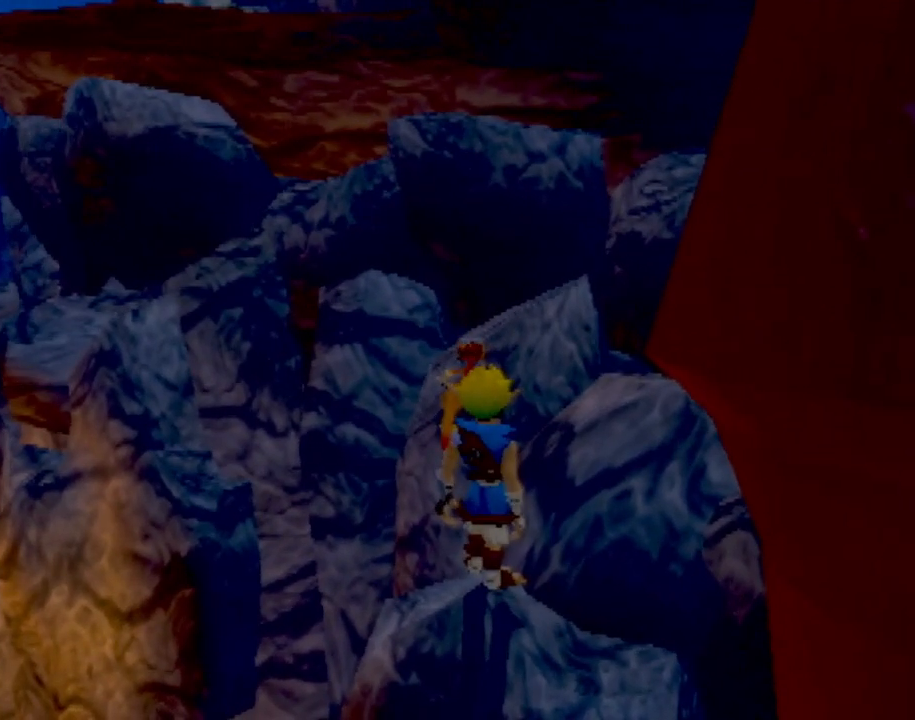
{"buttons": [], "left_stick": "center", "events": []}
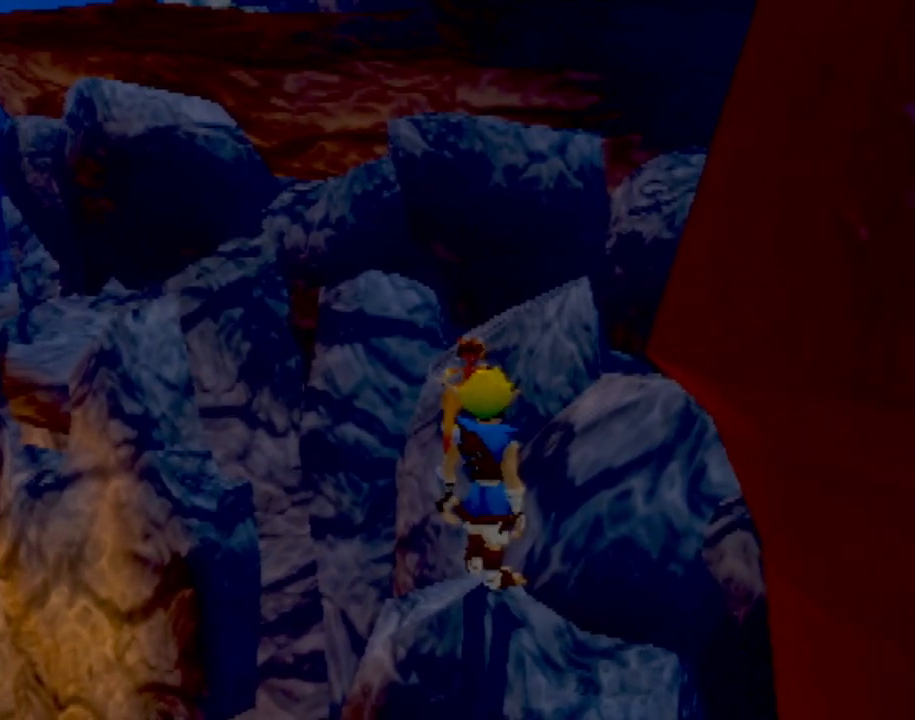
{"buttons": [], "left_stick": "center", "events": []}
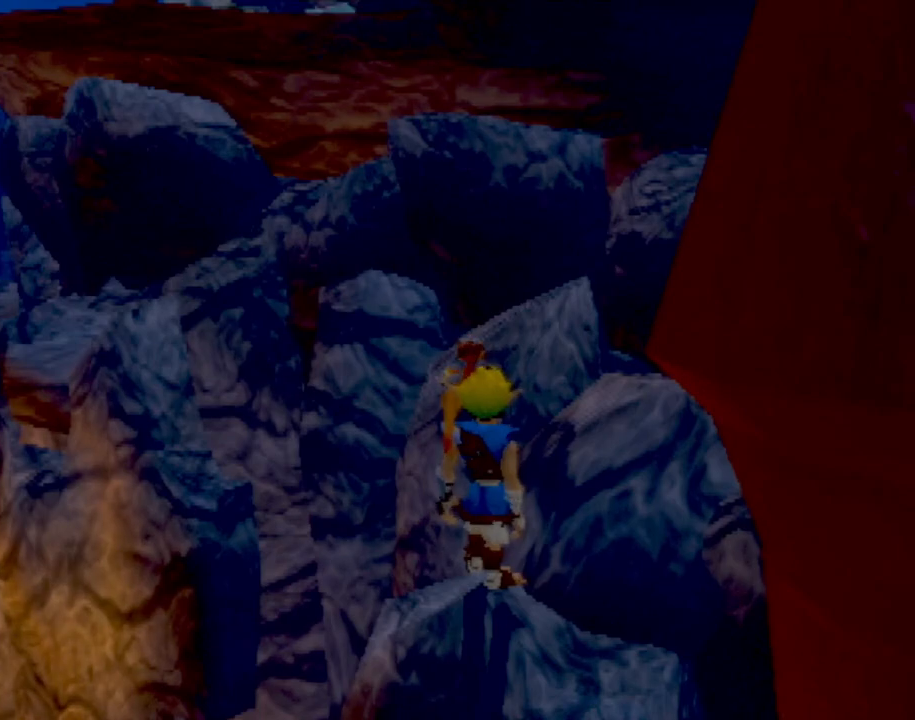
{"buttons": [], "left_stick": "center", "events": []}
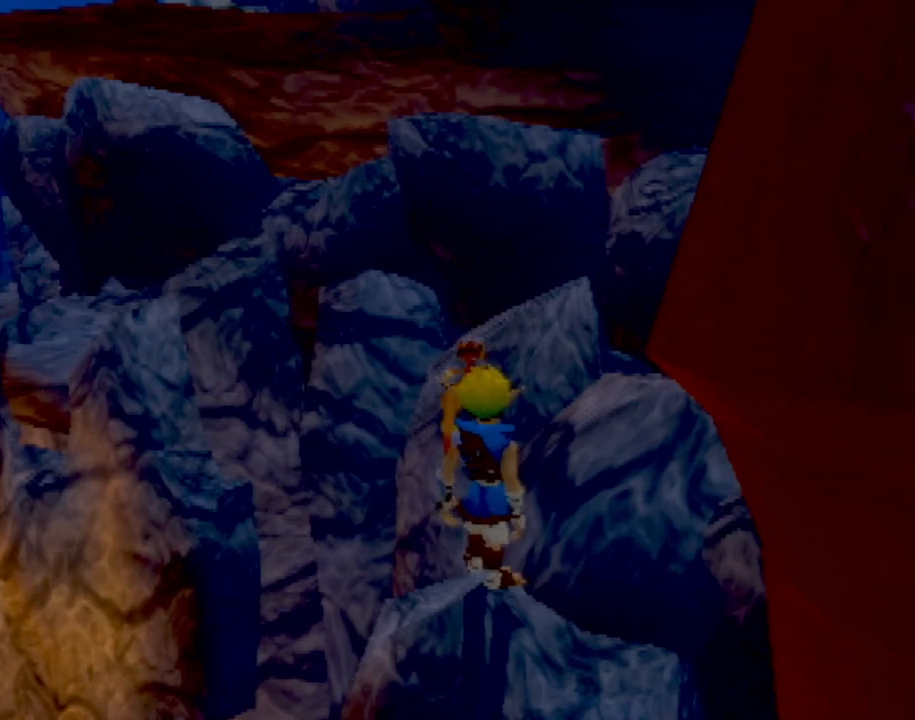
{"buttons": [], "left_stick": "center", "events": []}
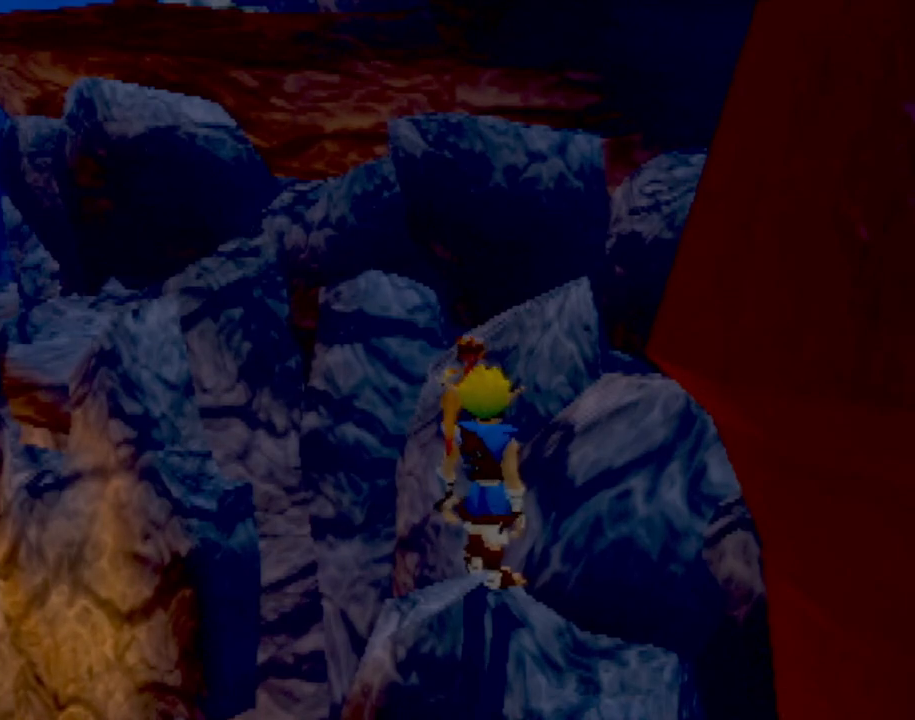
{"buttons": [], "left_stick": "up", "events": [[83, "left_stick", "up"], [167, "CROSS", "down"], [500, "CROSS", "up"]]}
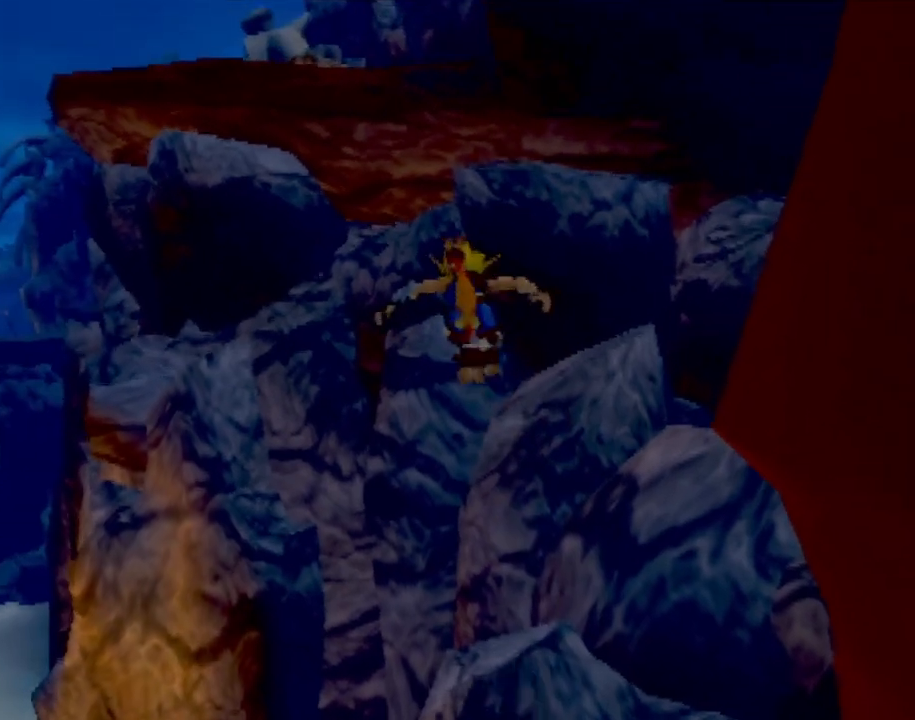
{"buttons": ["CROSS"], "left_stick": "up-right", "events": [[34, "SQUARE", "down"], [284, "SQUARE", "up"], [367, "CROSS", "down"], [434, "left_stick", "up-right"]]}
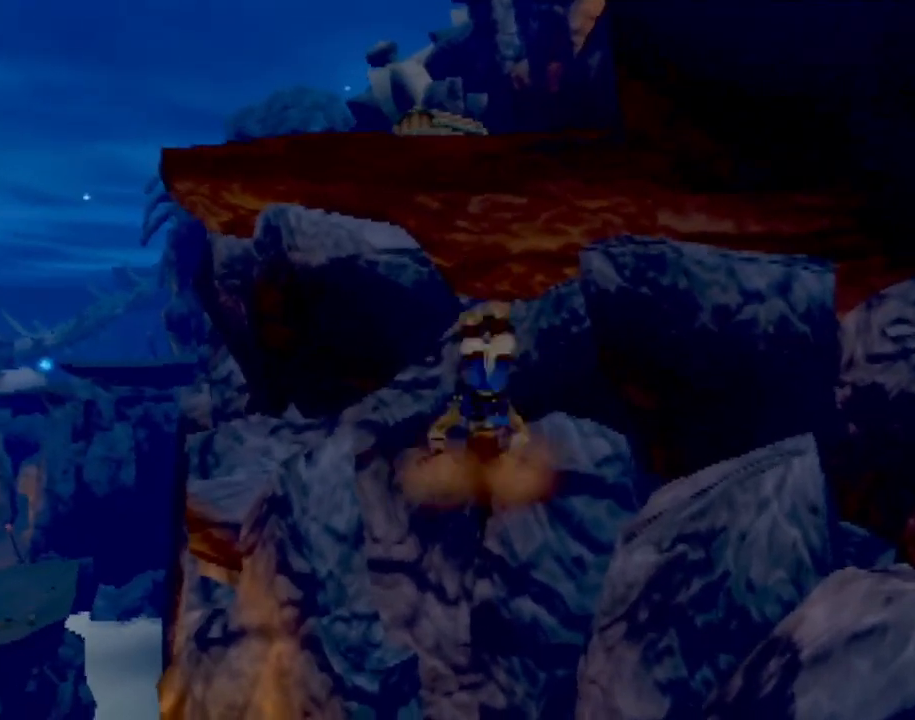
{"buttons": ["CROSS", "CIRCLE"], "left_stick": "up", "events": [[434, "left_stick", "up"], [500, "CIRCLE", "down"]]}